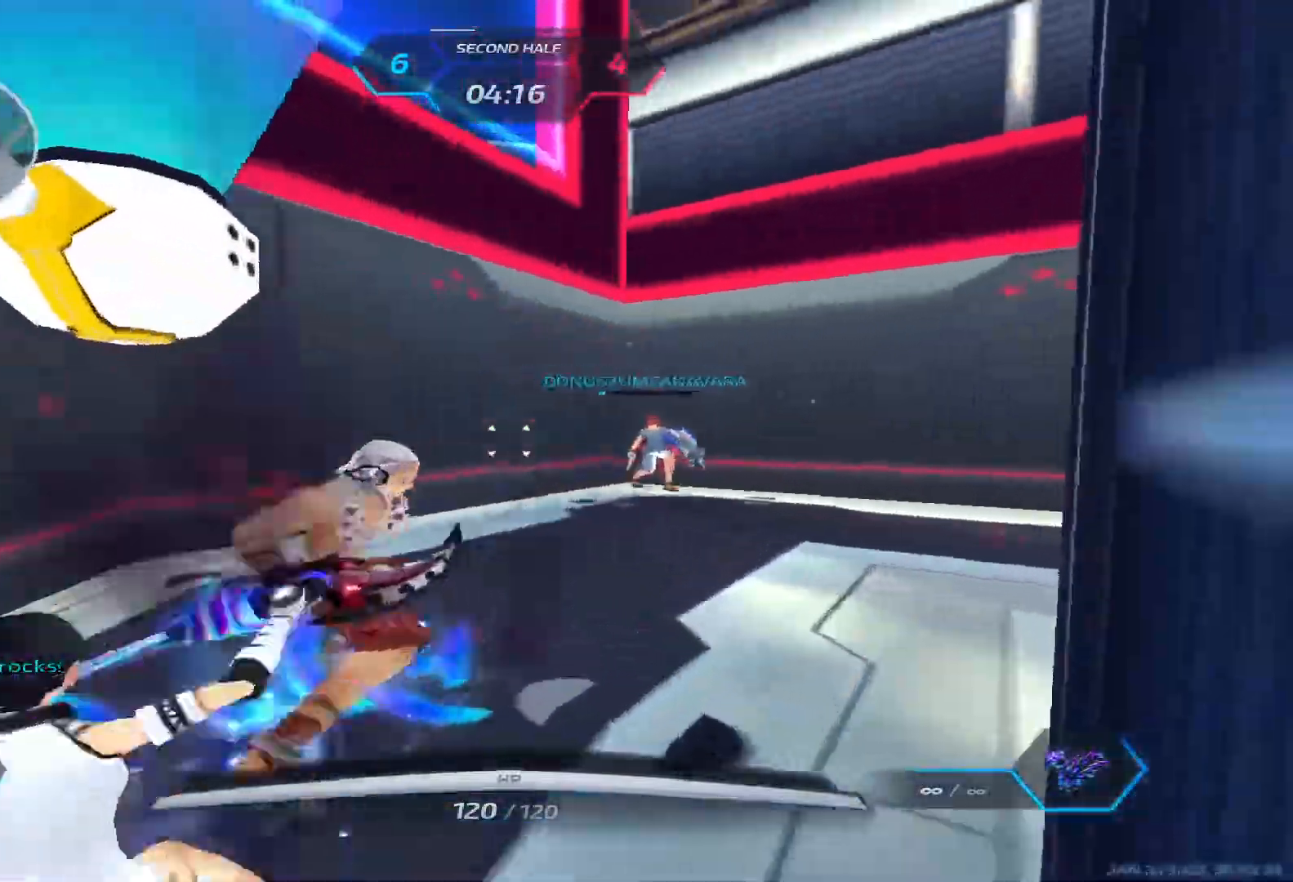
Gameplay with keyboard; each line is a JSON object with the keys held at the frame after it. "events" lists presses ("down") and releases ("up") of "1", "2", "3", "4", "5", "a", "alt", "b", "c", "ctrl", "d", "e", "f", "g", "q", "r", "s", "shift", "space", "t", "tab", "v", "w", "x" and "z" between this image and that frame as [ms after this image, input, new state], when the widget could be followed in between. No other keys are recorded. Mouse input is not recorded.
{"keys": ["w"], "events": [[50, "space", "up"], [133, "space", "down"], [217, "space", "up"], [283, "space", "down"], [333, "w", "down"], [367, "space", "up"], [450, "a", "up"]]}
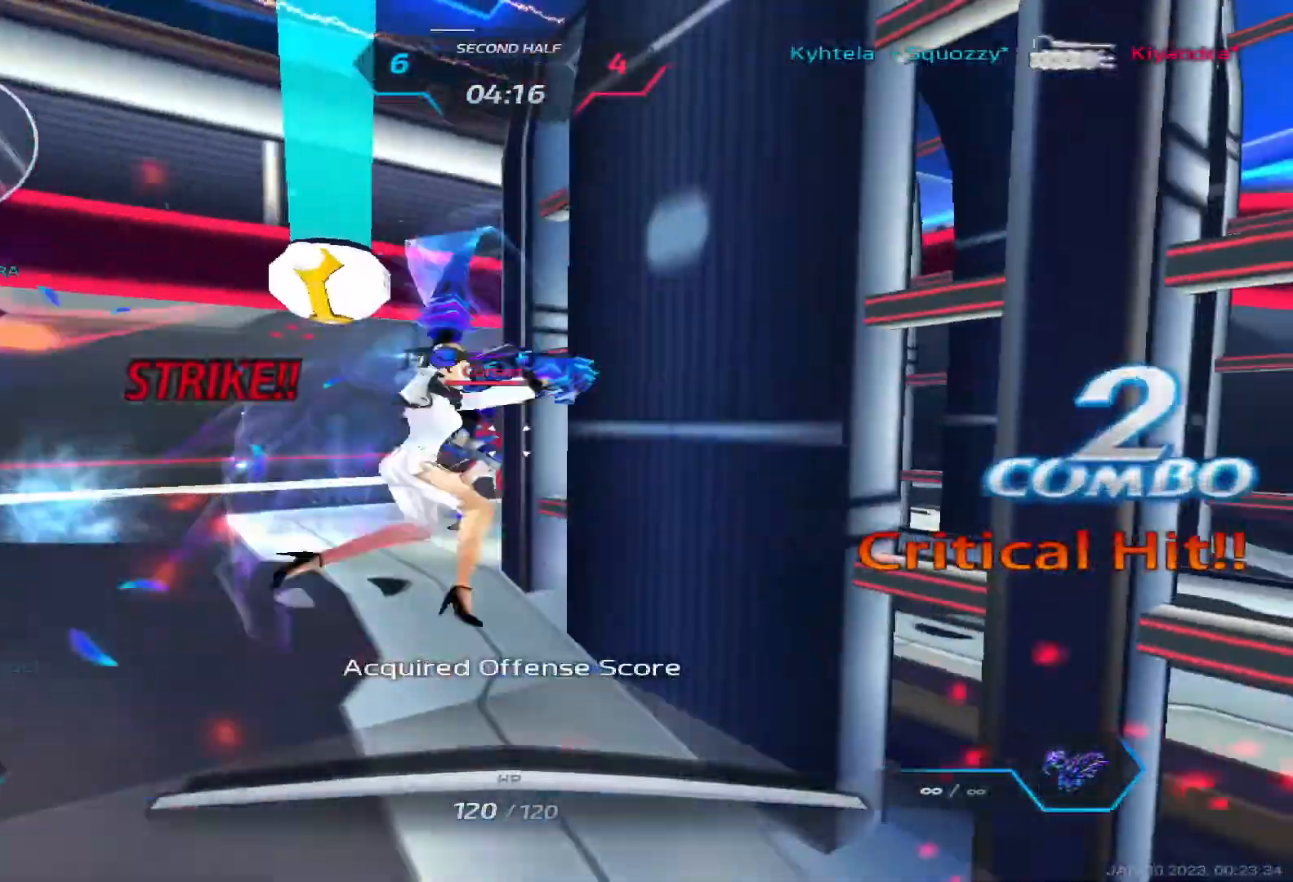
{"keys": ["a"], "events": [[267, "w", "up"], [300, "a", "down"]]}
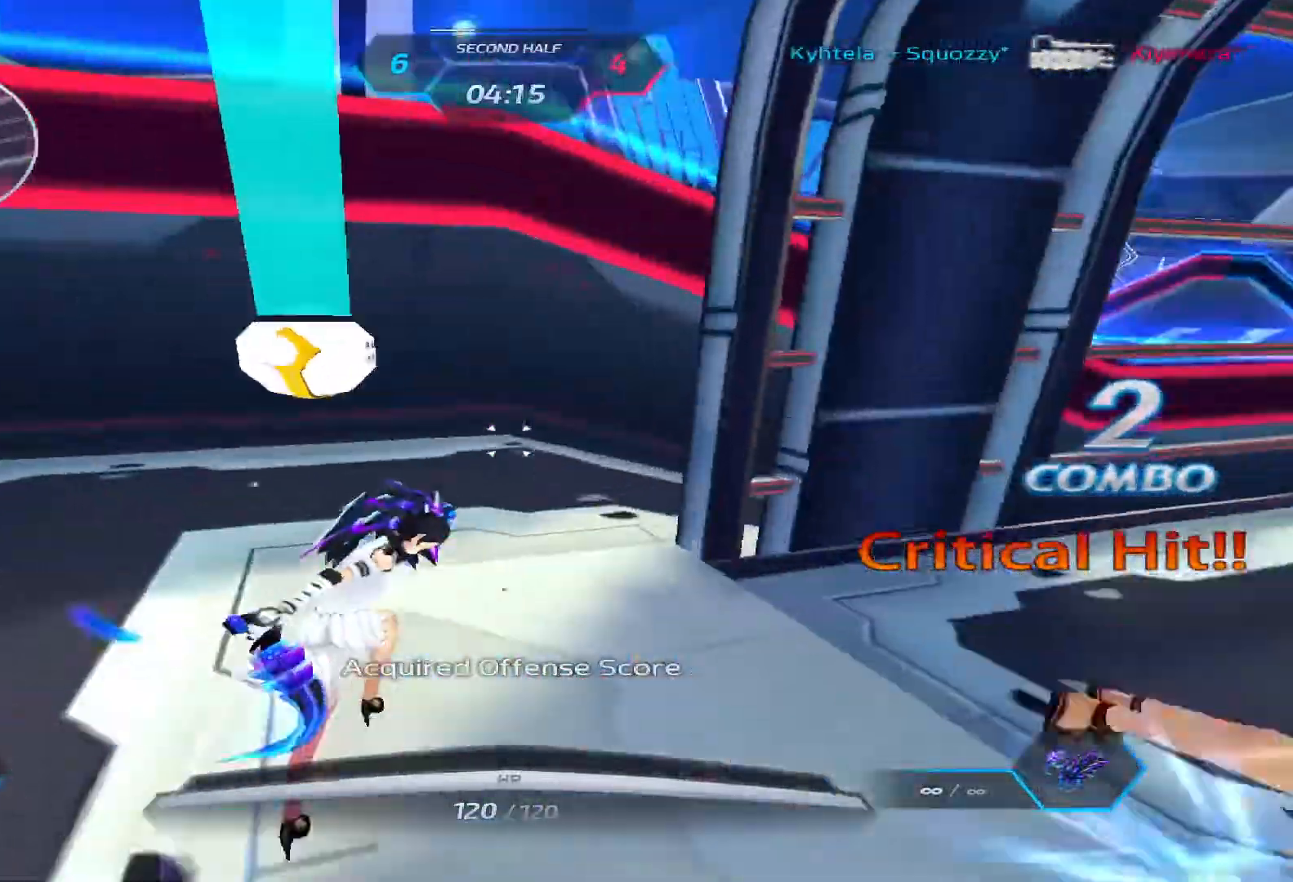
{"keys": ["a"]}
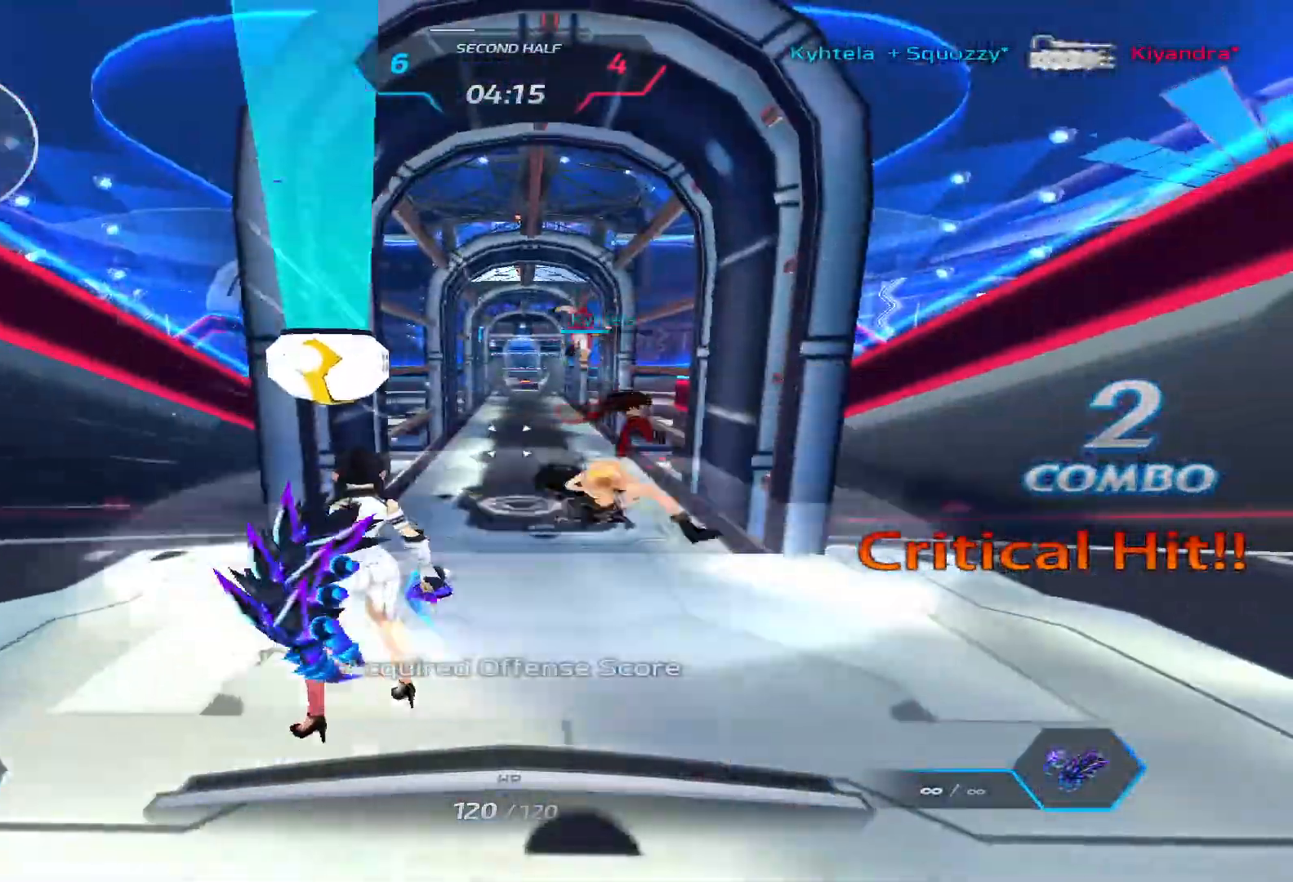
{"keys": ["d", "w"], "events": [[83, "space", "down"], [167, "w", "down"], [233, "space", "up"], [317, "d", "down"], [333, "w", "up"], [350, "w", "down"], [367, "a", "up"]]}
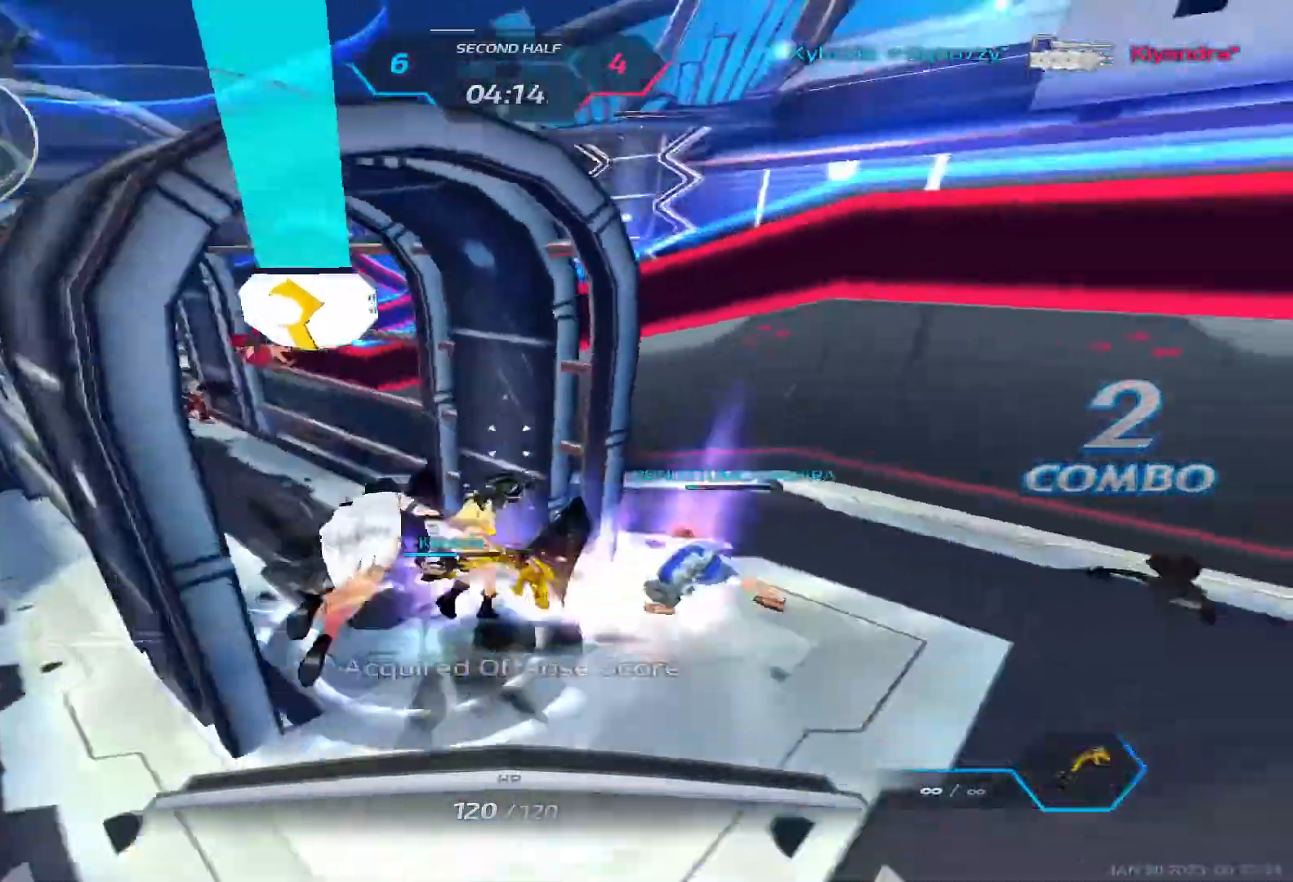
{"keys": ["w"], "events": [[150, "d", "up"], [250, "space", "down"], [417, "space", "up"]]}
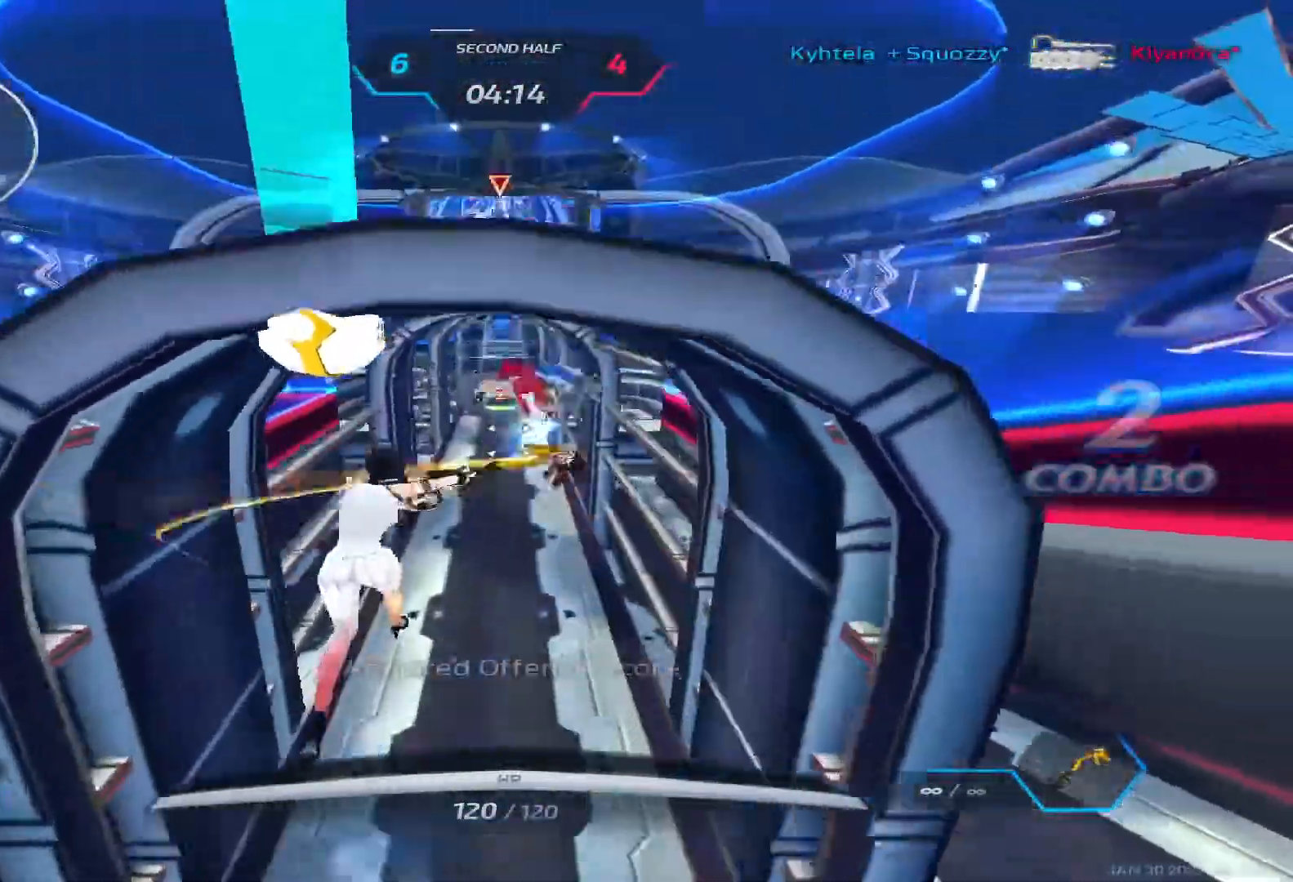
{"keys": ["w"], "events": []}
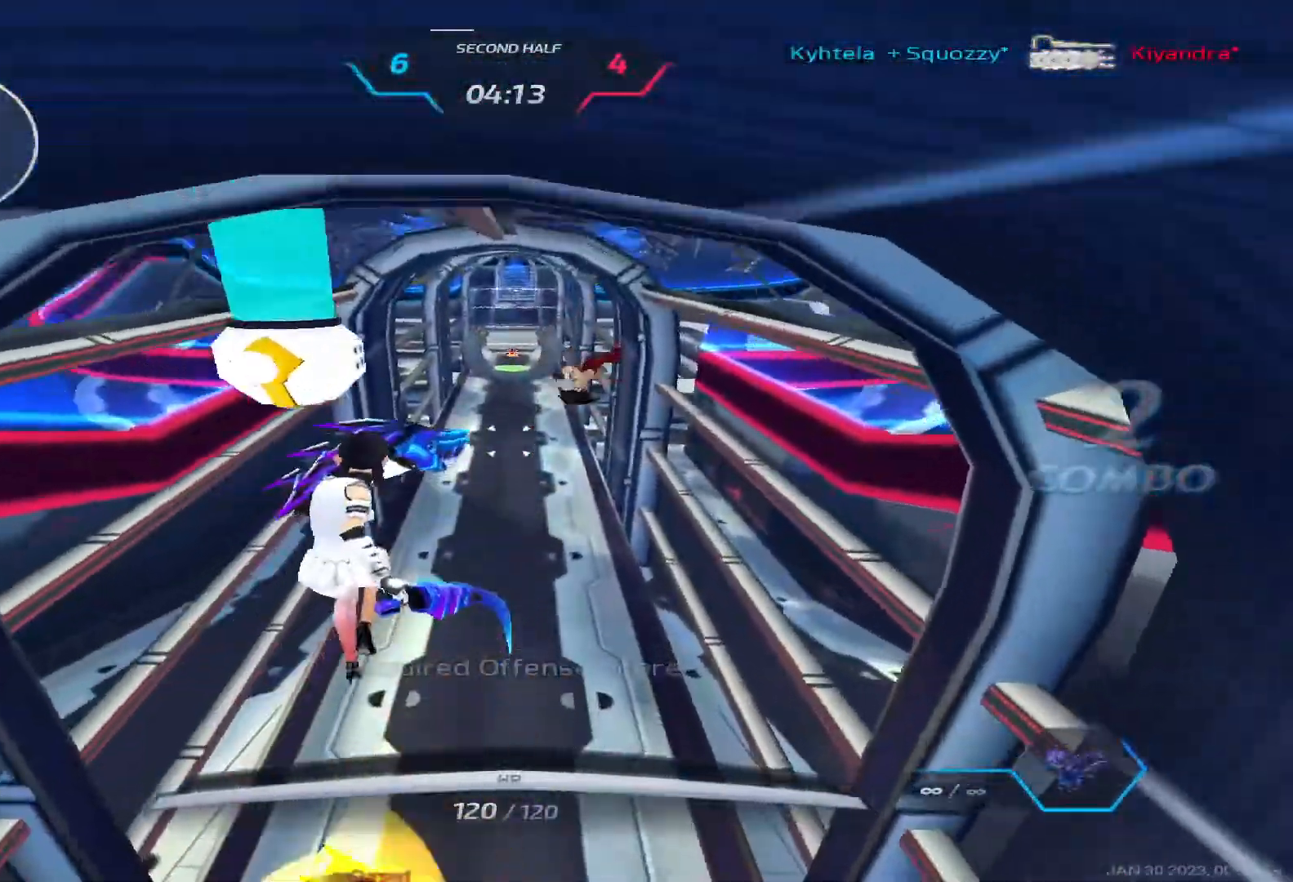
{"keys": ["a", "s"], "events": [[50, "a", "down"], [117, "w", "up"], [217, "s", "down"]]}
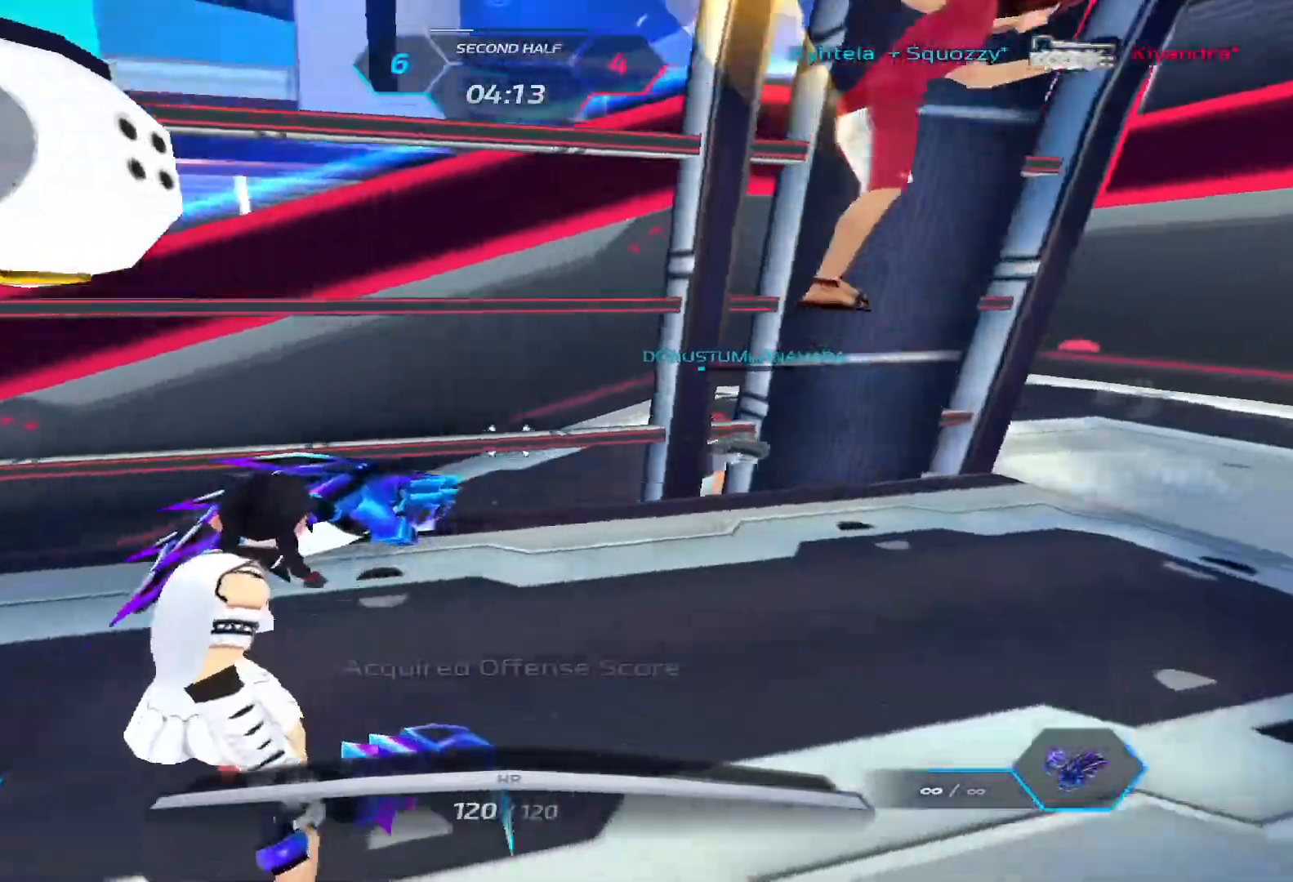
{"keys": ["a", "space"], "events": [[100, "s", "up"], [150, "space", "down"], [217, "space", "up"], [300, "space", "down"], [417, "space", "up"], [500, "space", "down"]]}
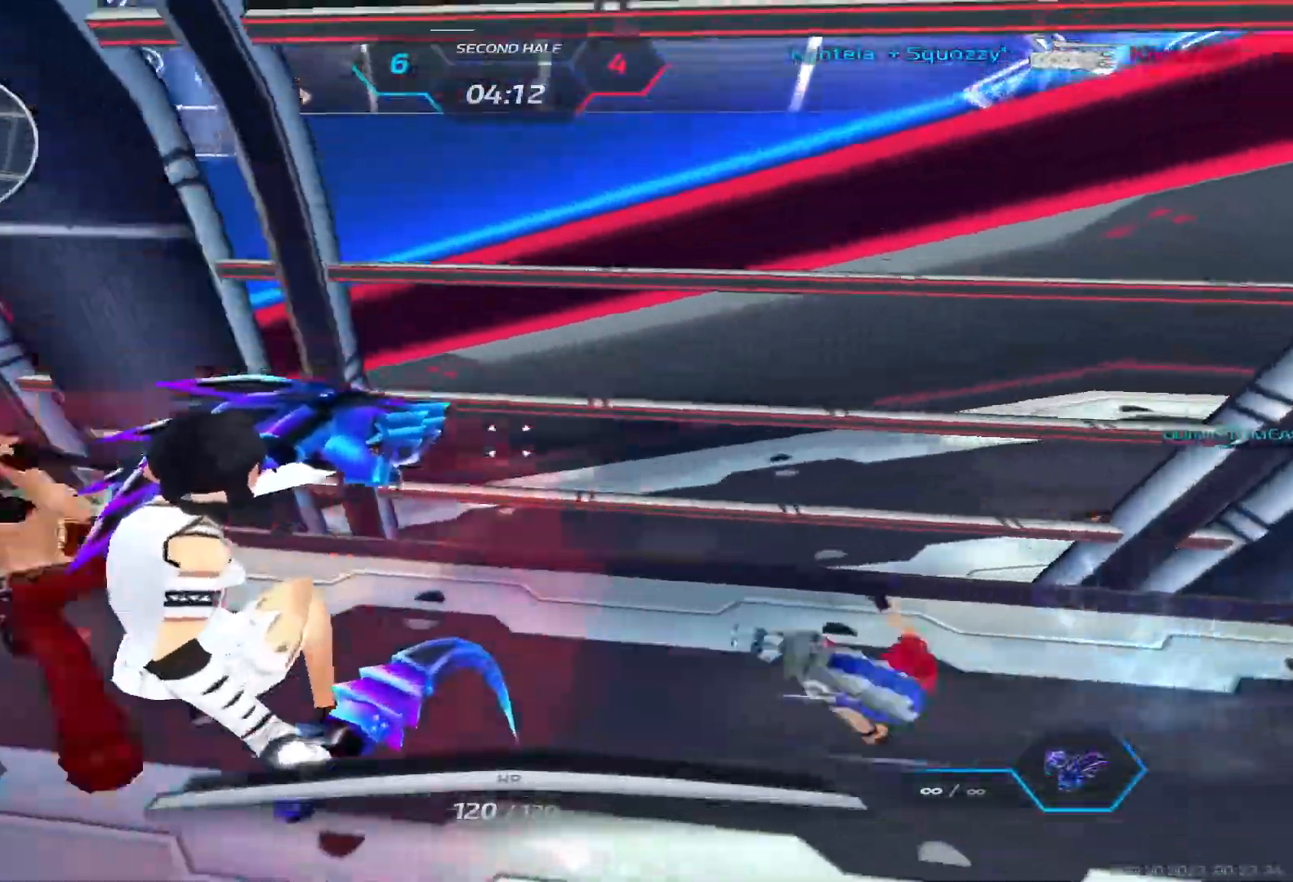
{"keys": ["a", "space"], "events": [[100, "space", "up"], [467, "space", "down"]]}
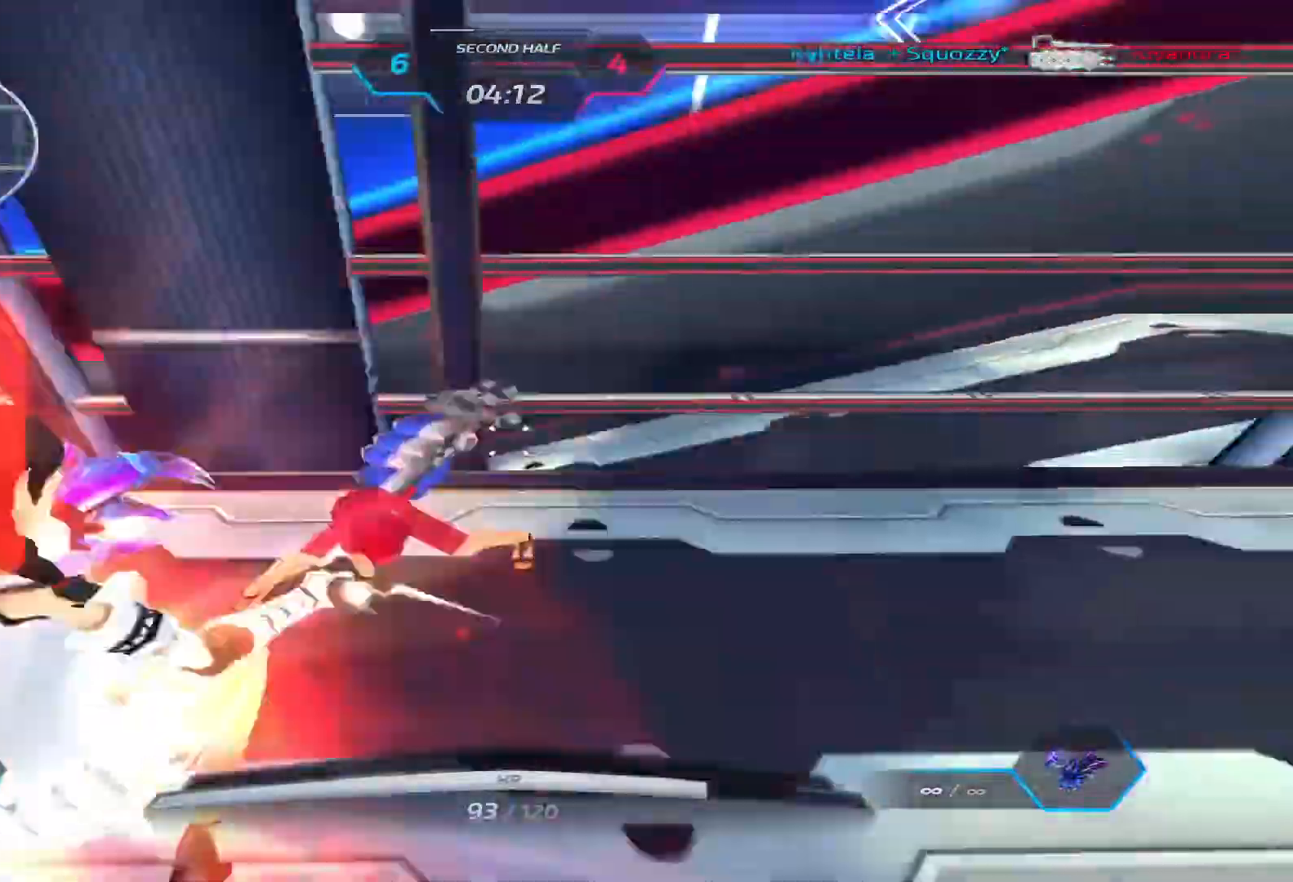
{"keys": ["a"], "events": [[17, "space", "up"], [83, "space", "down"], [200, "space", "up"], [283, "space", "down"], [400, "space", "up"]]}
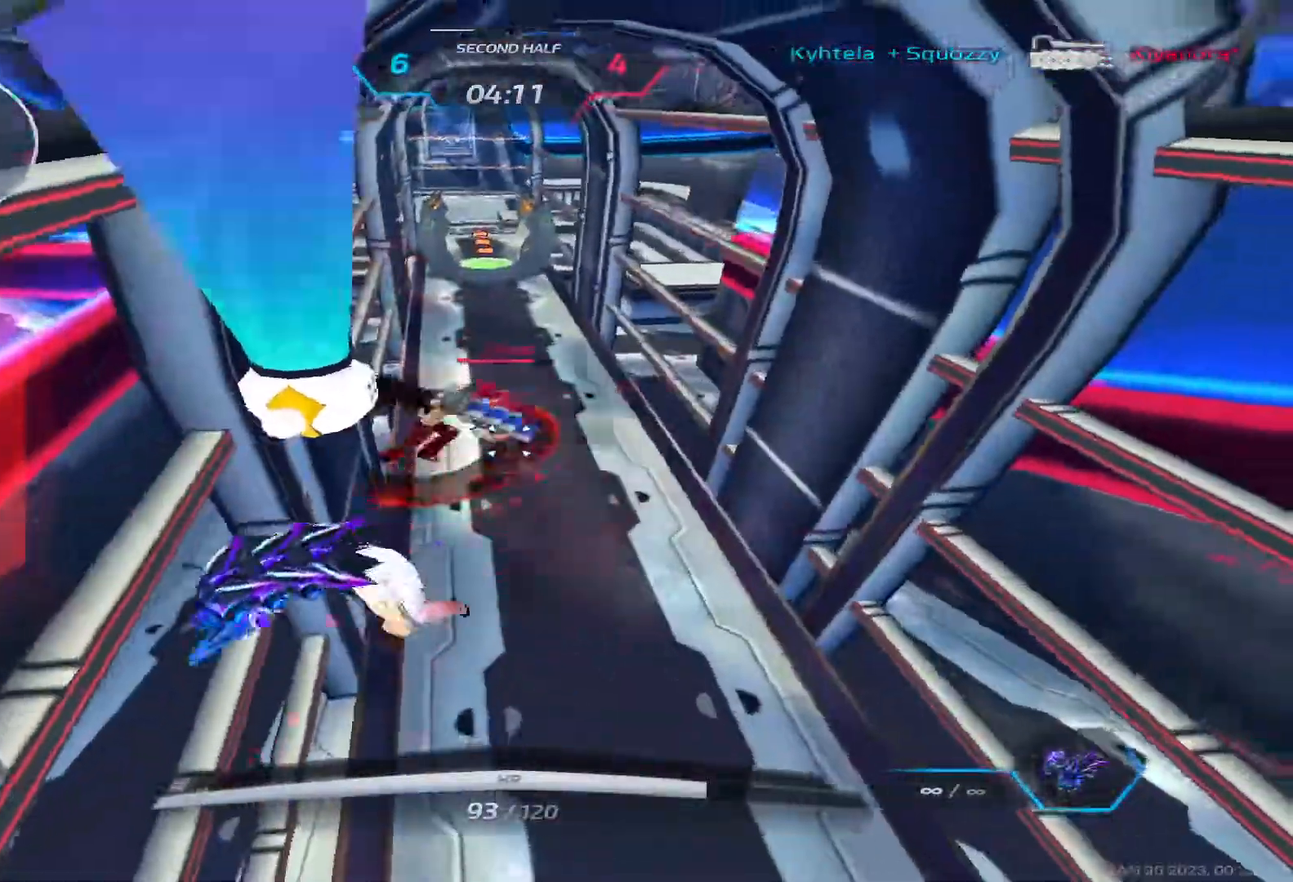
{"keys": ["a", "space"], "events": [[17, "space", "down"], [117, "space", "up"], [500, "space", "down"]]}
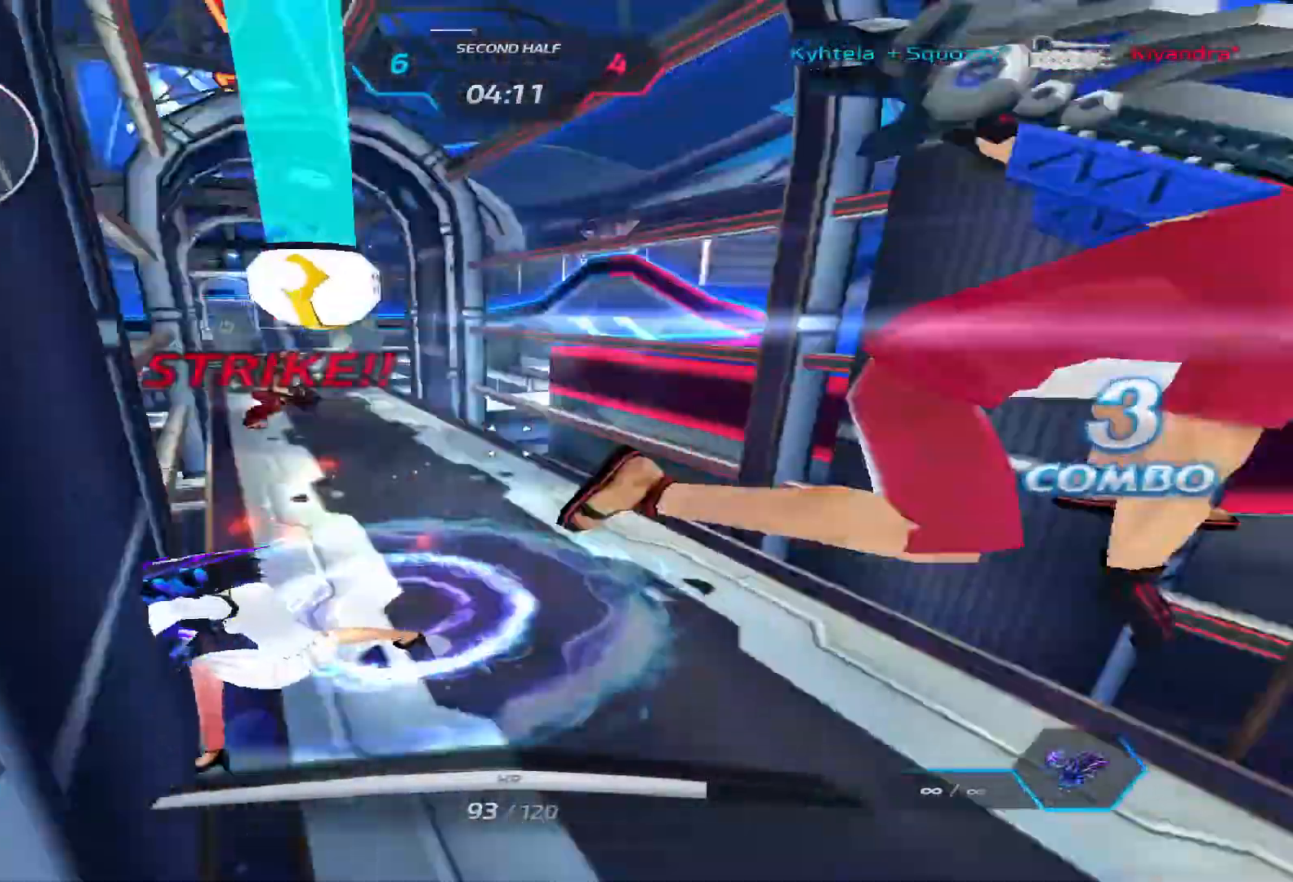
{"keys": ["a", "space"], "events": [[83, "space", "up"], [150, "space", "down"], [233, "space", "up"], [300, "space", "down"], [400, "space", "up"], [483, "space", "down"]]}
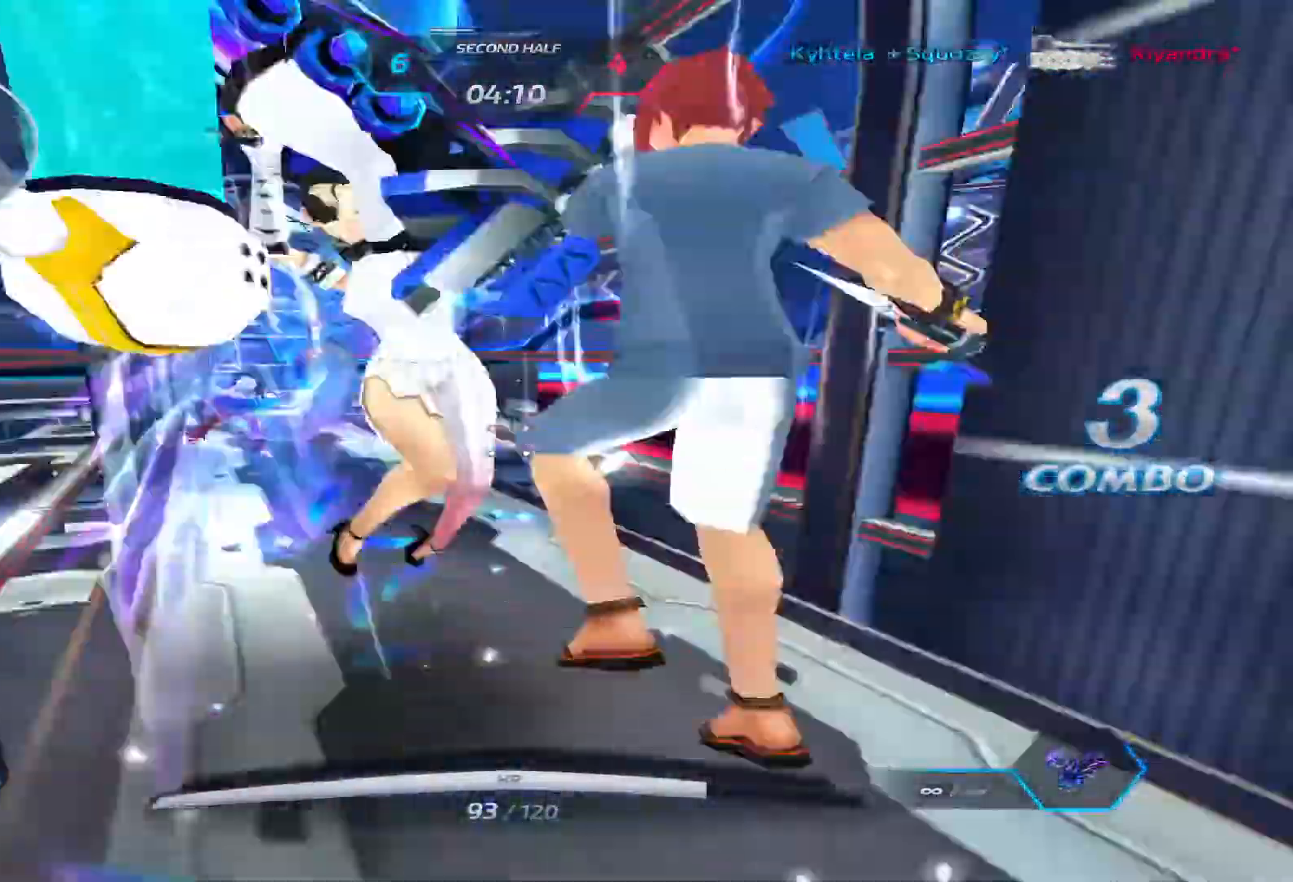
{"keys": ["a", "w"], "events": [[50, "space", "up"], [117, "space", "down"], [217, "w", "down"], [267, "space", "up"]]}
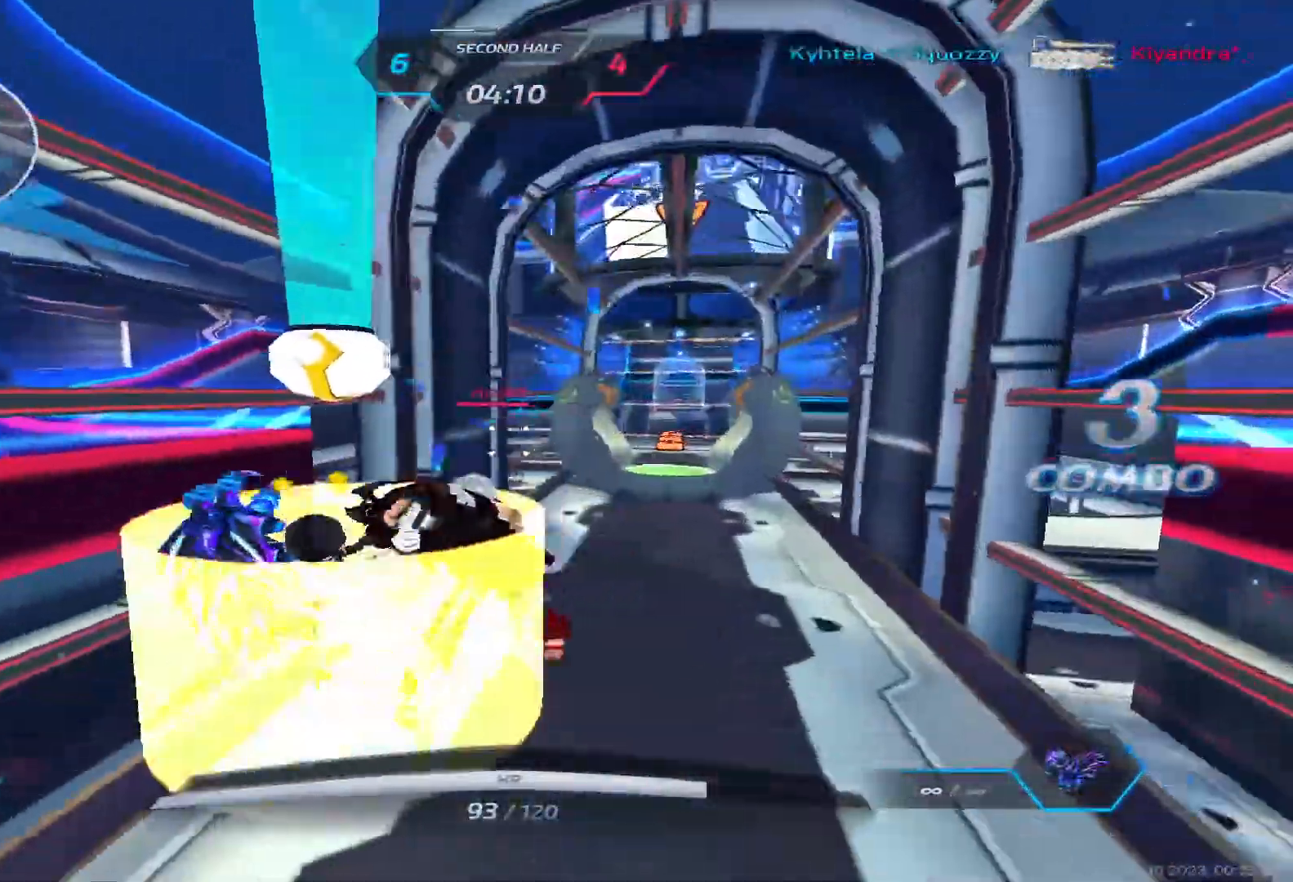
{"keys": ["a"], "events": [[217, "w", "up"]]}
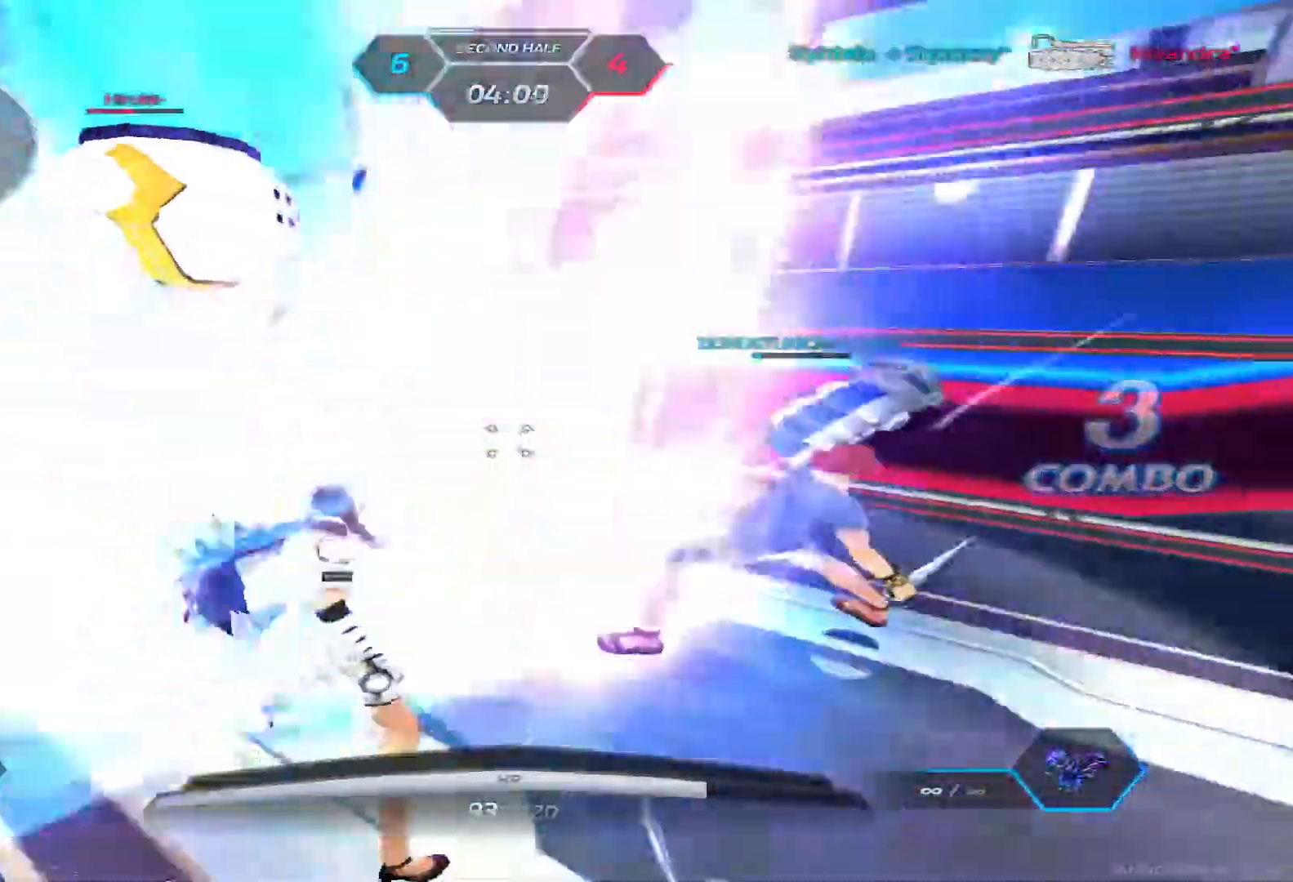
{"keys": ["d", "space"], "events": [[117, "space", "down"], [217, "space", "up"], [400, "d", "down"], [433, "a", "up"], [483, "space", "down"]]}
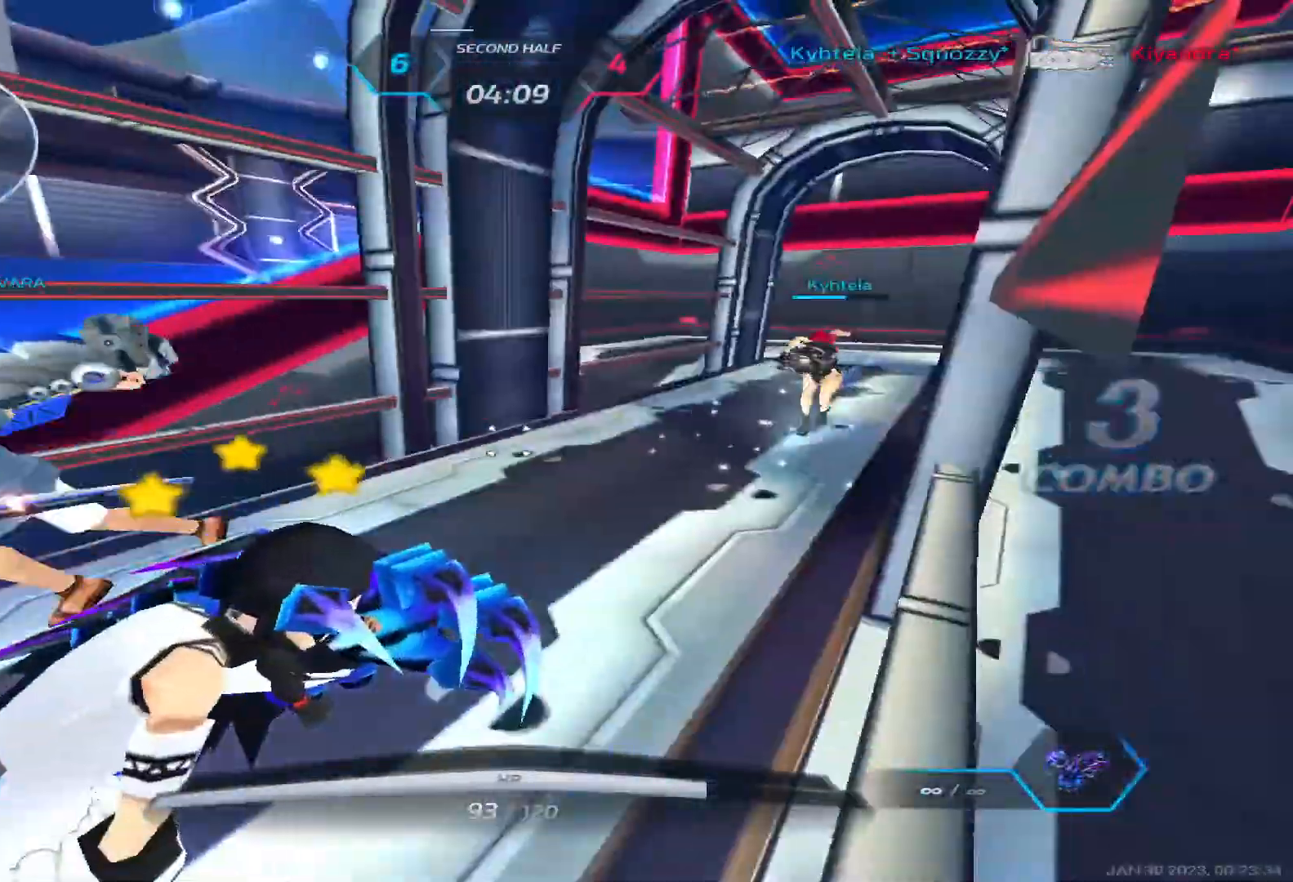
{"keys": ["d", "space"], "events": [[100, "space", "up"], [183, "space", "down"], [300, "space", "up"], [383, "space", "down"]]}
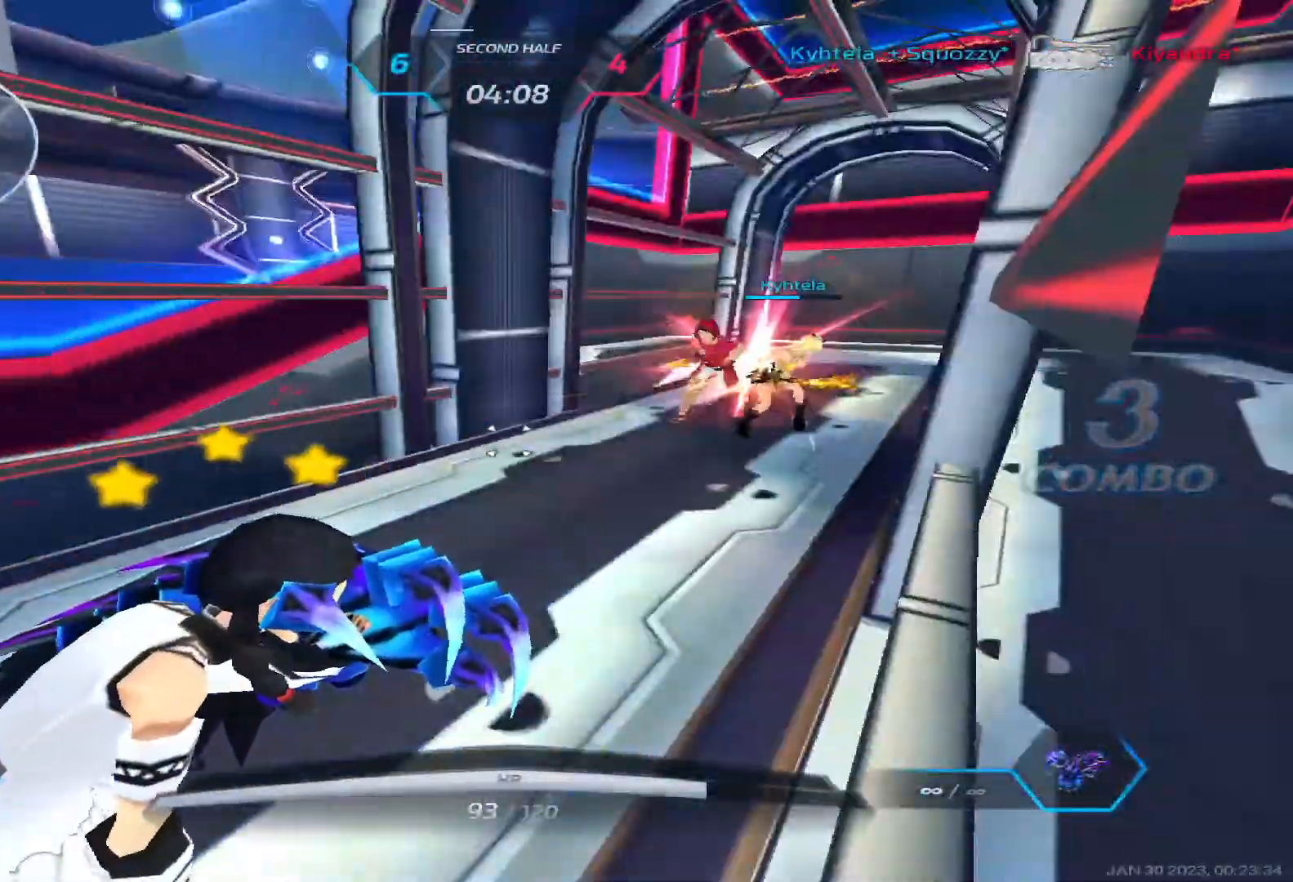
{"keys": ["a"], "events": [[17, "space", "up"], [100, "space", "down"], [217, "space", "up"], [317, "space", "down"], [400, "a", "down"], [417, "space", "up"], [450, "d", "up"]]}
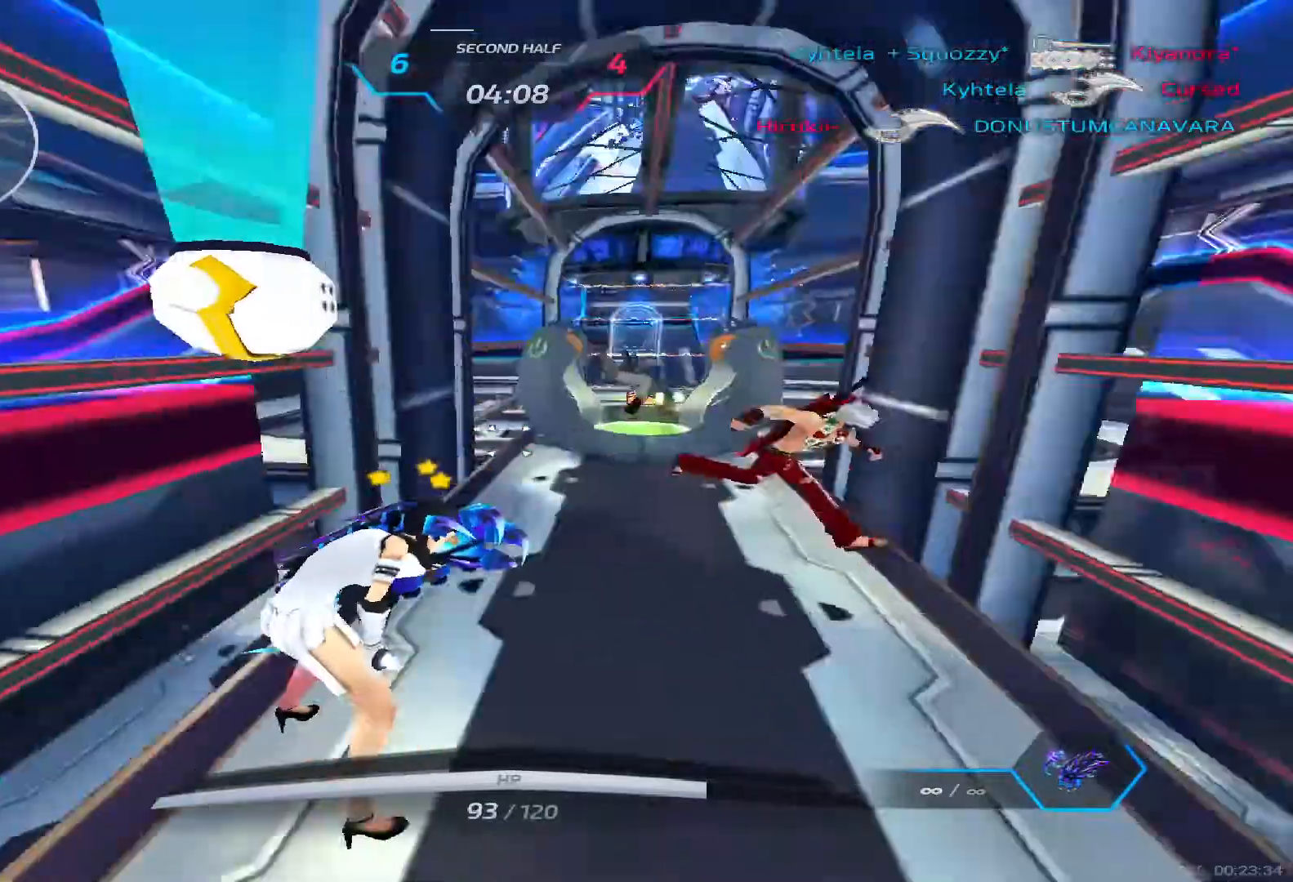
{"keys": ["w"], "events": [[50, "w", "down"], [233, "a", "up"]]}
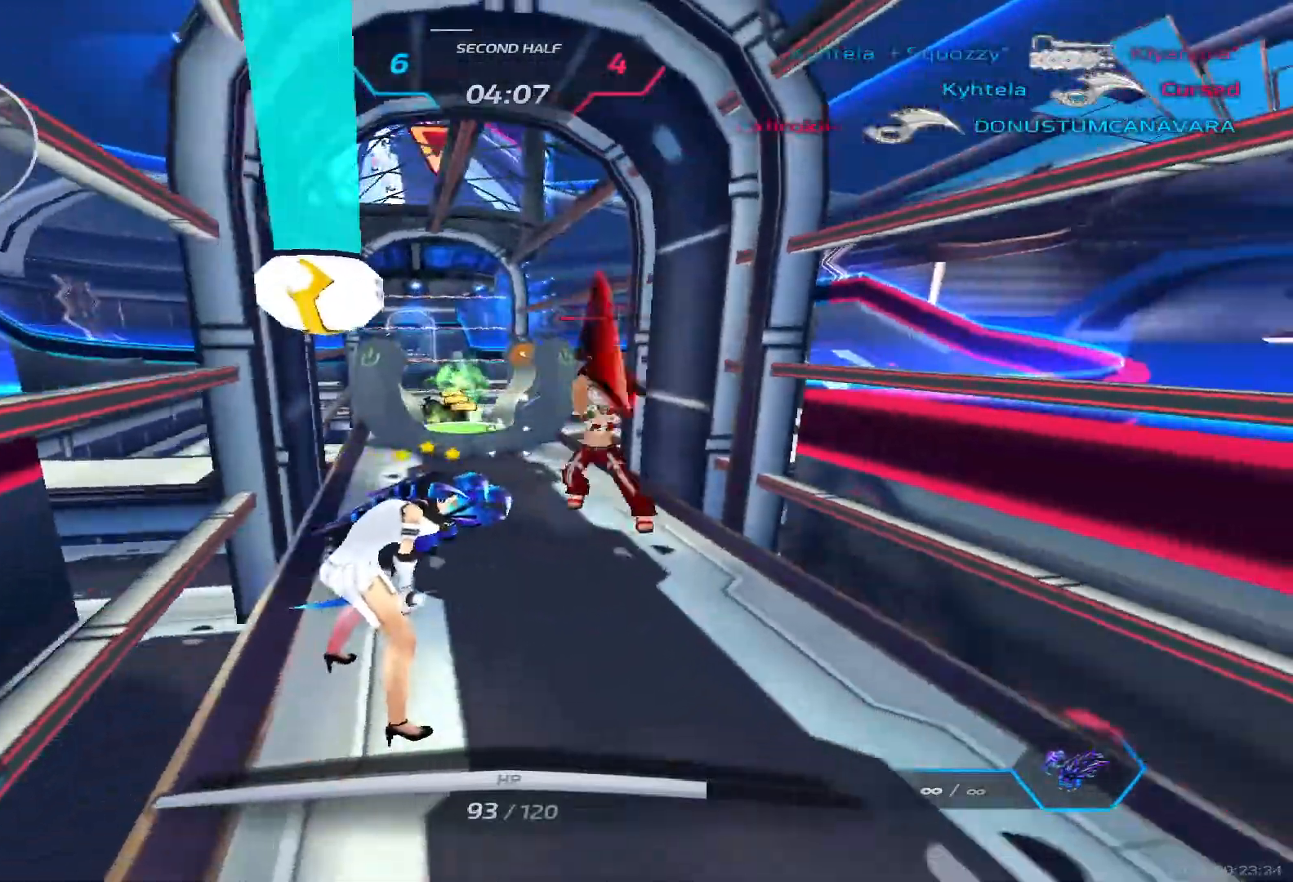
{"keys": ["a", "space"], "events": [[33, "space", "down"], [83, "a", "down"], [117, "space", "up"], [117, "w", "up"], [167, "w", "down"], [183, "s", "down"], [183, "space", "down"], [317, "space", "up"], [417, "s", "up"], [433, "space", "down"], [433, "w", "up"]]}
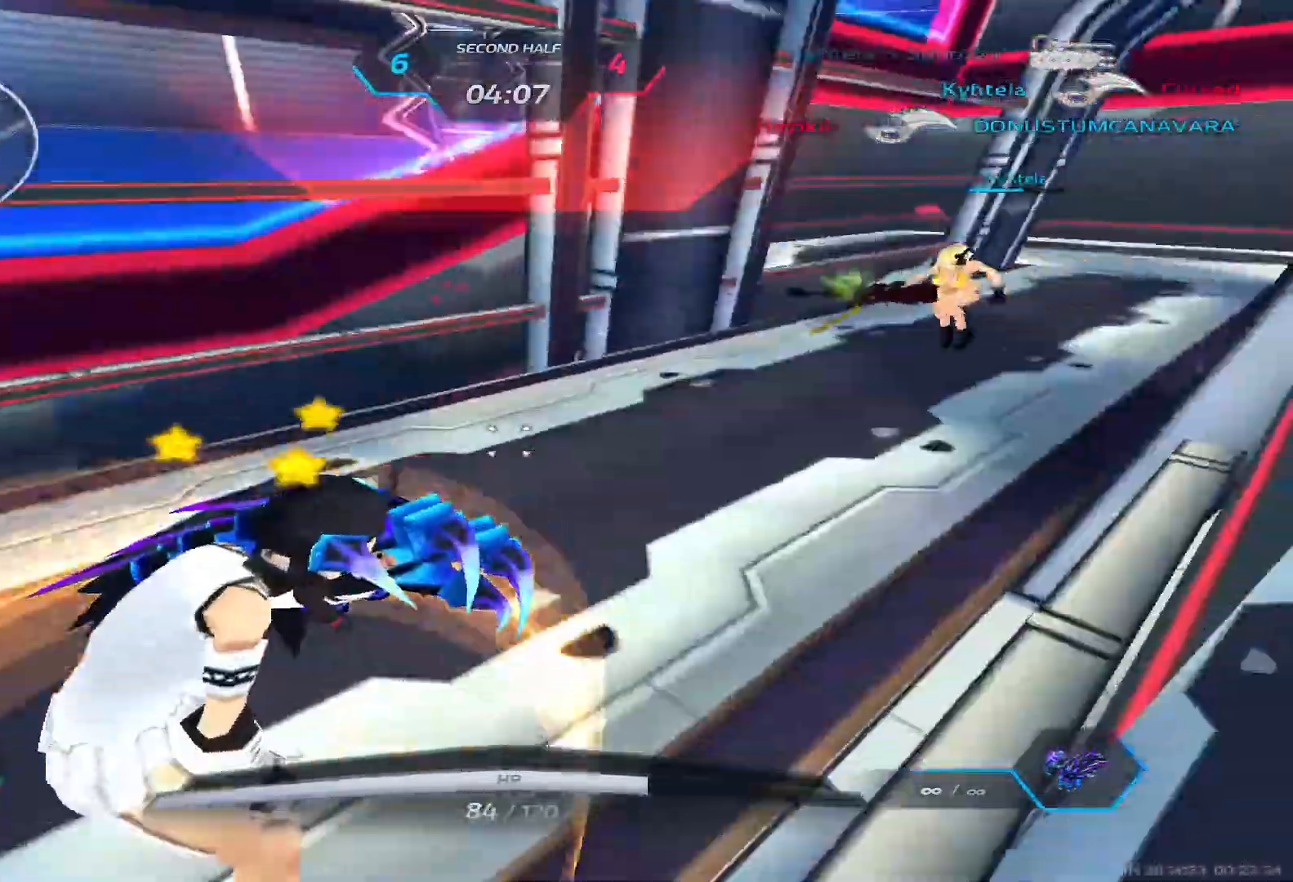
{"keys": ["a"], "events": [[50, "space", "up"], [183, "space", "down"], [267, "space", "up"], [400, "space", "down"], [483, "space", "up"]]}
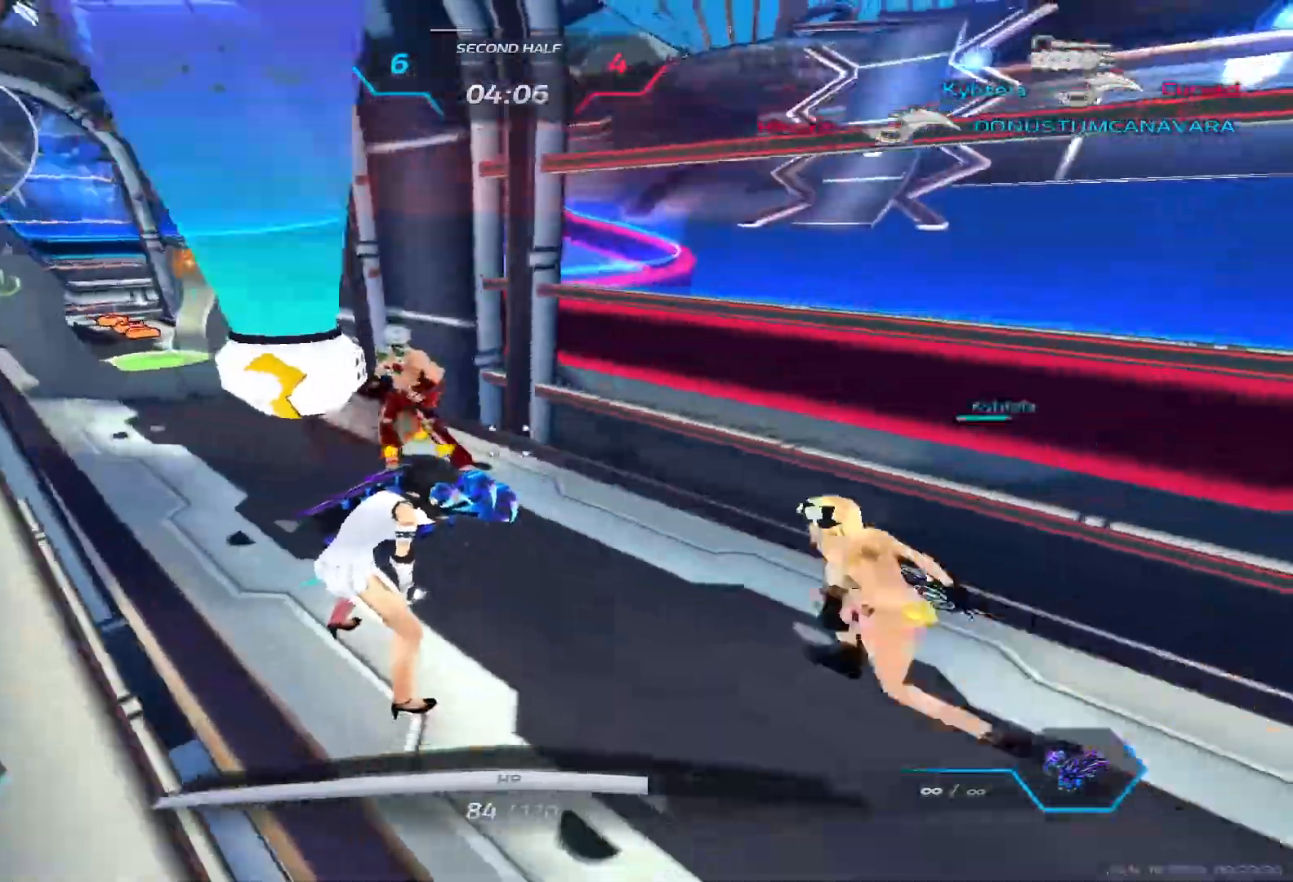
{"keys": ["a", "space"], "events": [[67, "space", "down"], [167, "space", "up"], [250, "space", "down"], [350, "space", "up"], [483, "space", "down"]]}
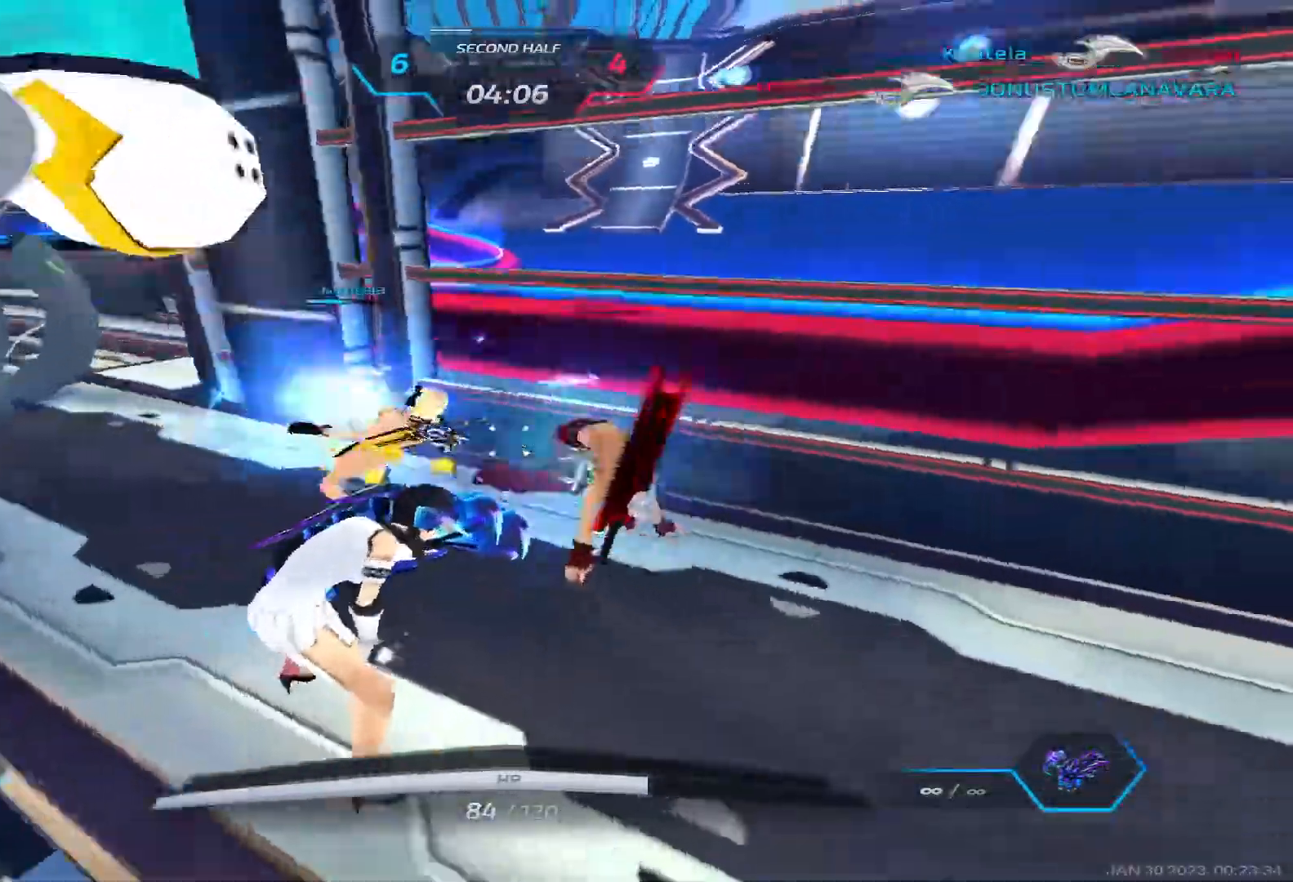
{"keys": ["a", "space"], "events": [[100, "space", "up"], [150, "space", "down"], [250, "space", "up"], [317, "space", "down"], [417, "space", "up"], [483, "space", "down"]]}
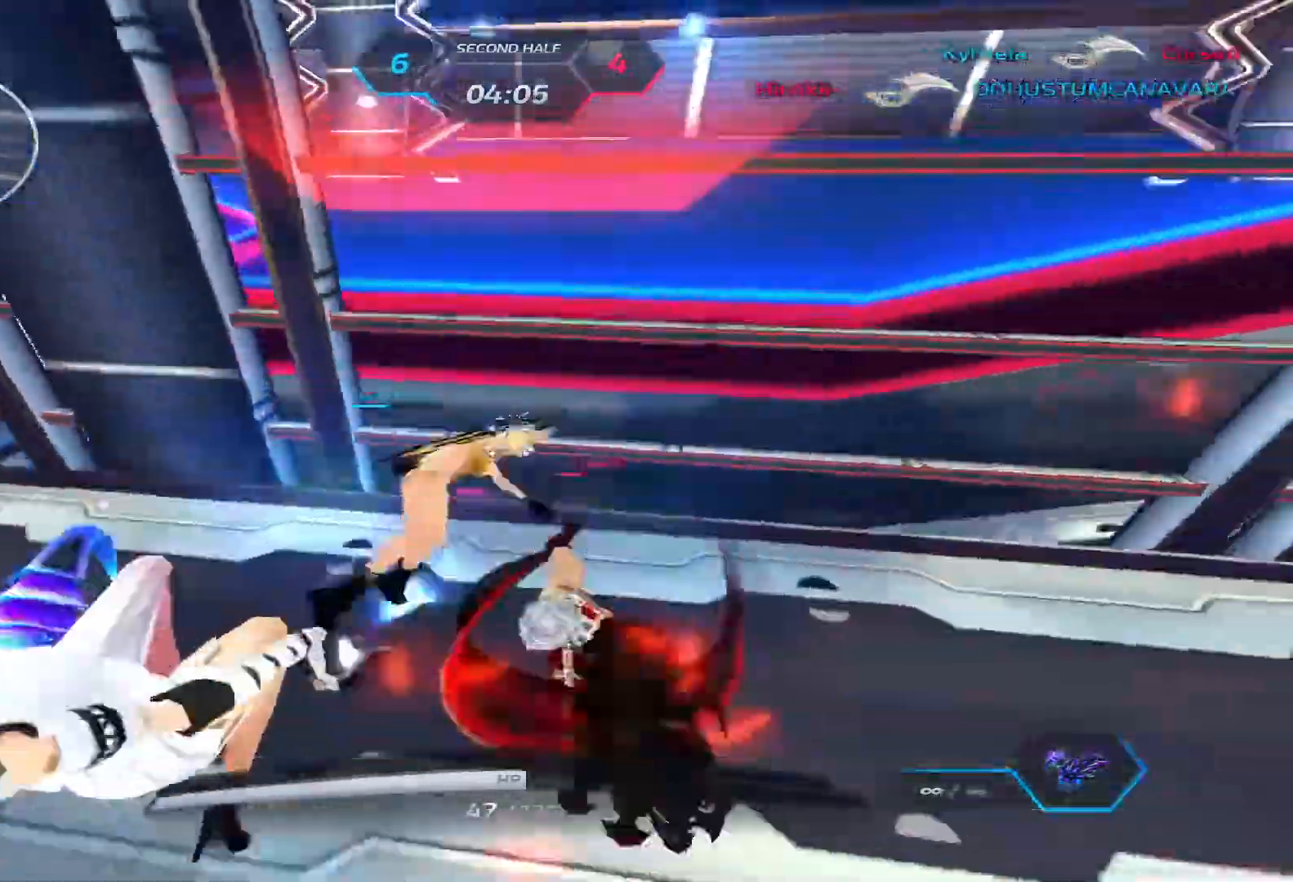
{"keys": ["a", "s"]}
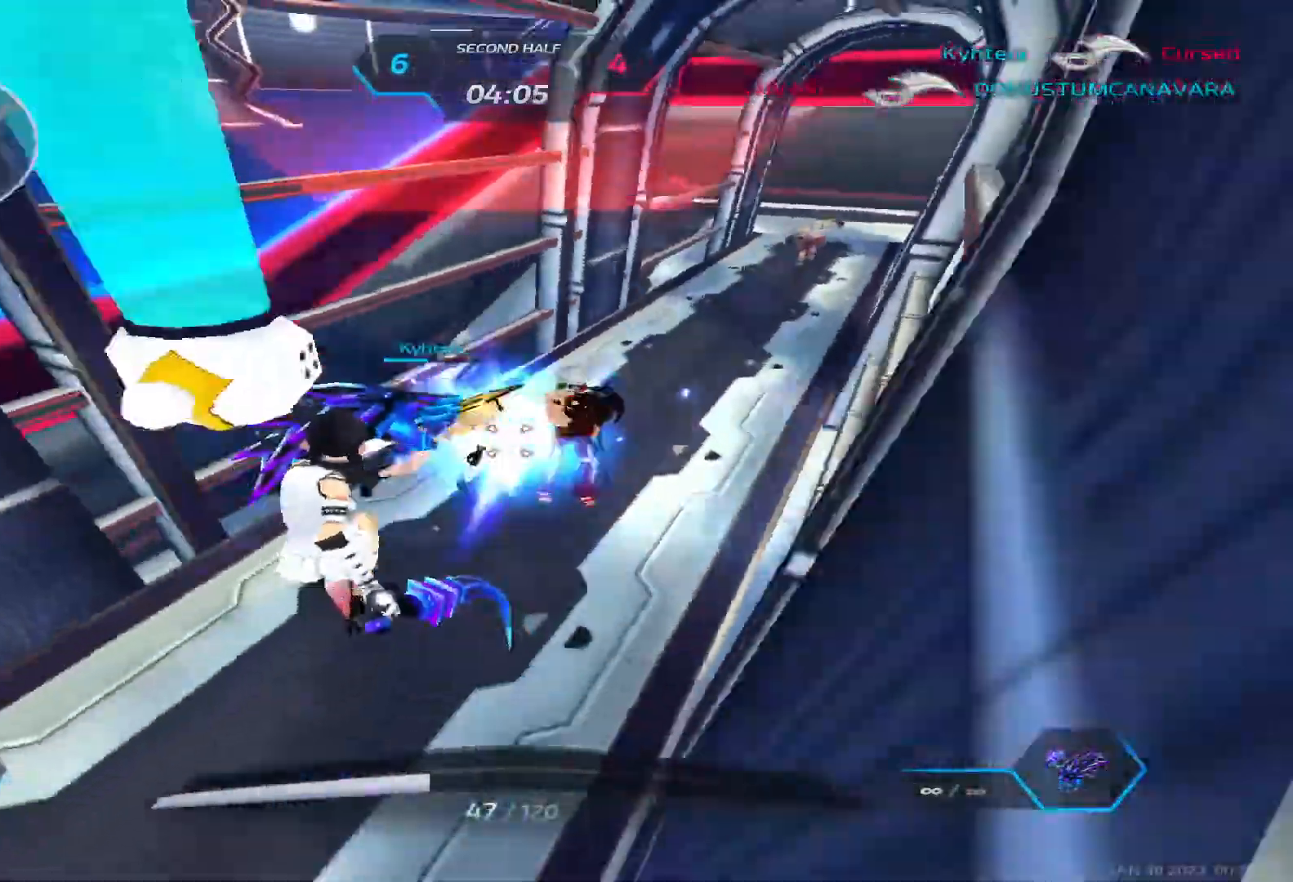
{"keys": ["s"], "events": [[250, "a", "up"], [350, "q", "down"], [383, "4", "down"], [417, "q", "up"], [467, "4", "up"]]}
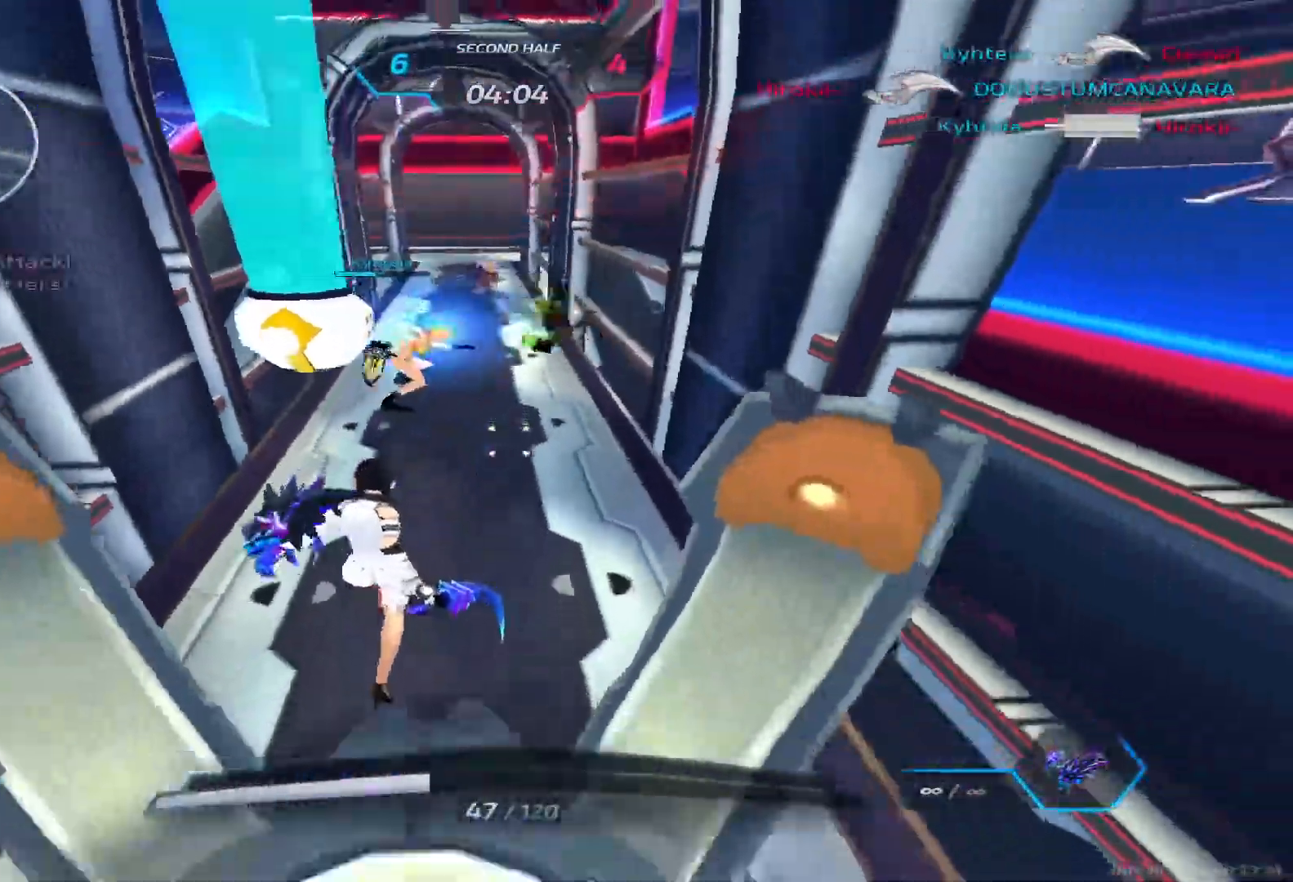
{"keys": ["a"], "events": [[267, "a", "down"], [283, "s", "up"], [333, "space", "down"], [433, "w", "down"], [467, "space", "up"], [483, "w", "up"]]}